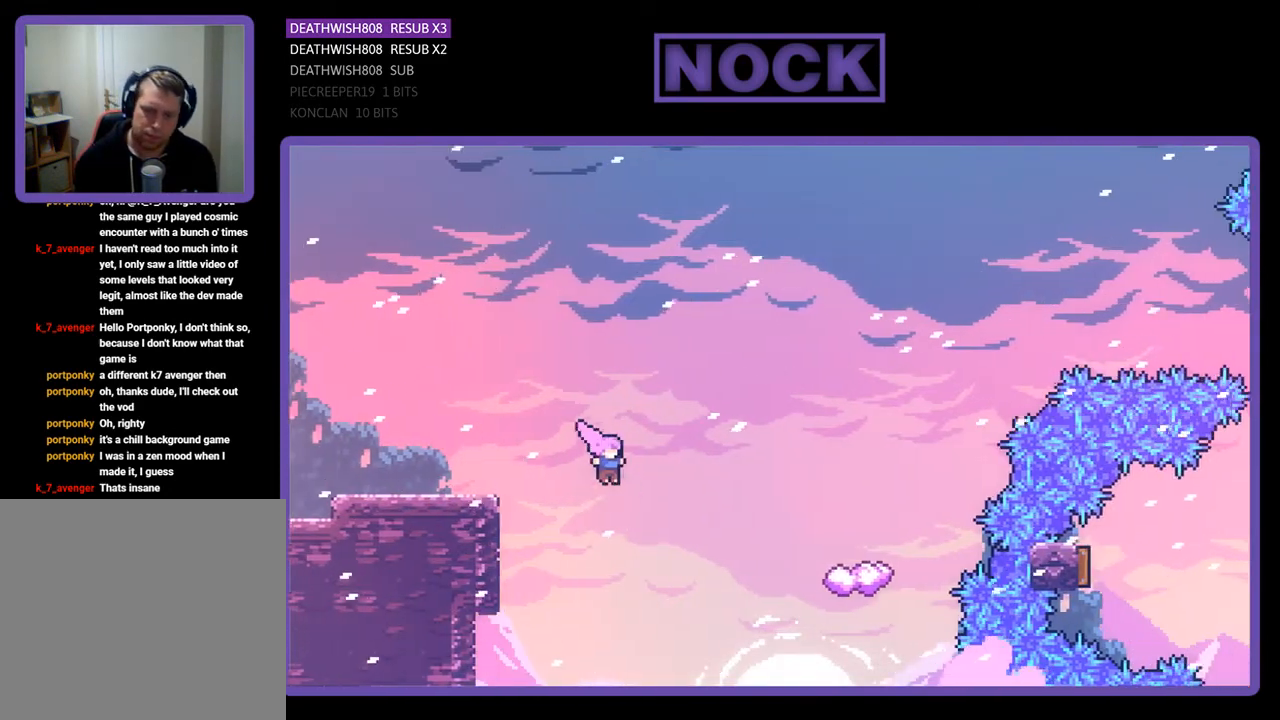
Gameplay with a controller (PlayStation layout); each line is a JSON object with the inputs held at the frame after it. "events" lists button and stick changes between this image and that frame as [ms after this image, input, new state], when the widget could be followed in between. Not read: left_stick.
{"buttons": ["CIRCLE", "R2", "DPAD_RIGHT"], "right_stick": "center", "events": [[167, "CIRCLE", "down"], [200, "DPAD_UP", "up"]]}
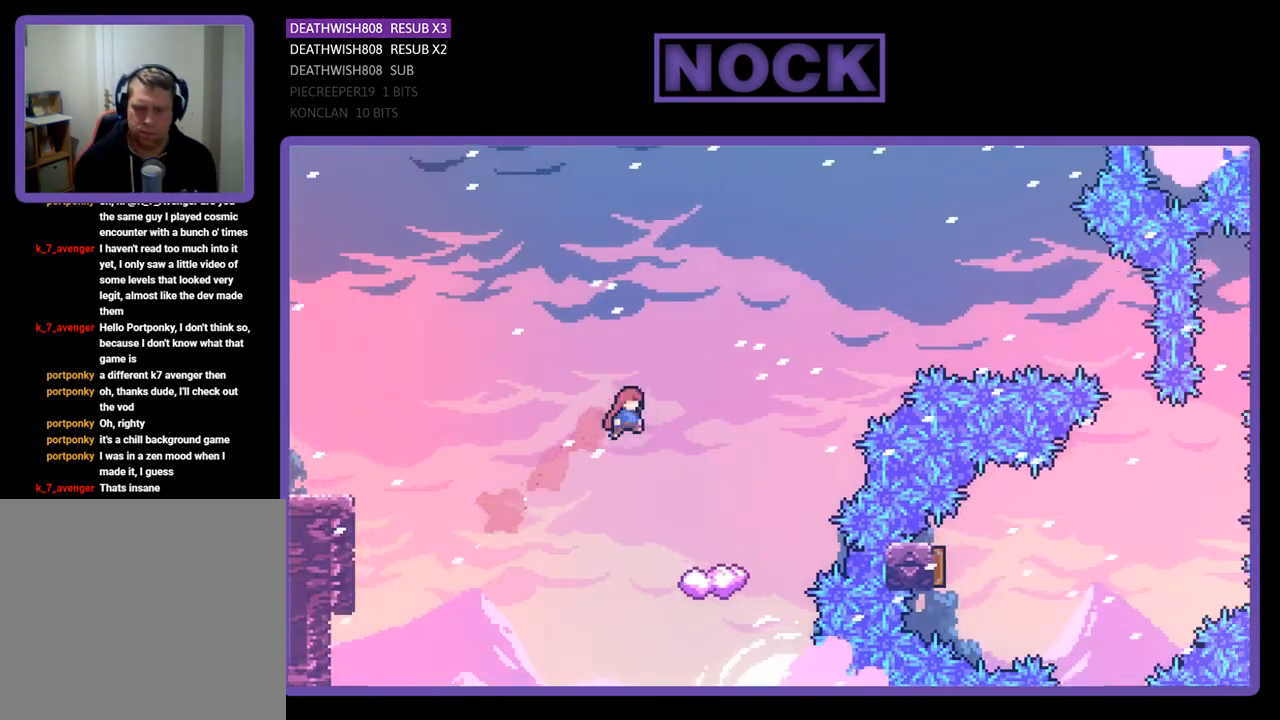
{"buttons": ["R2"], "right_stick": "center", "events": [[100, "CIRCLE", "up"], [300, "DPAD_RIGHT", "up"]]}
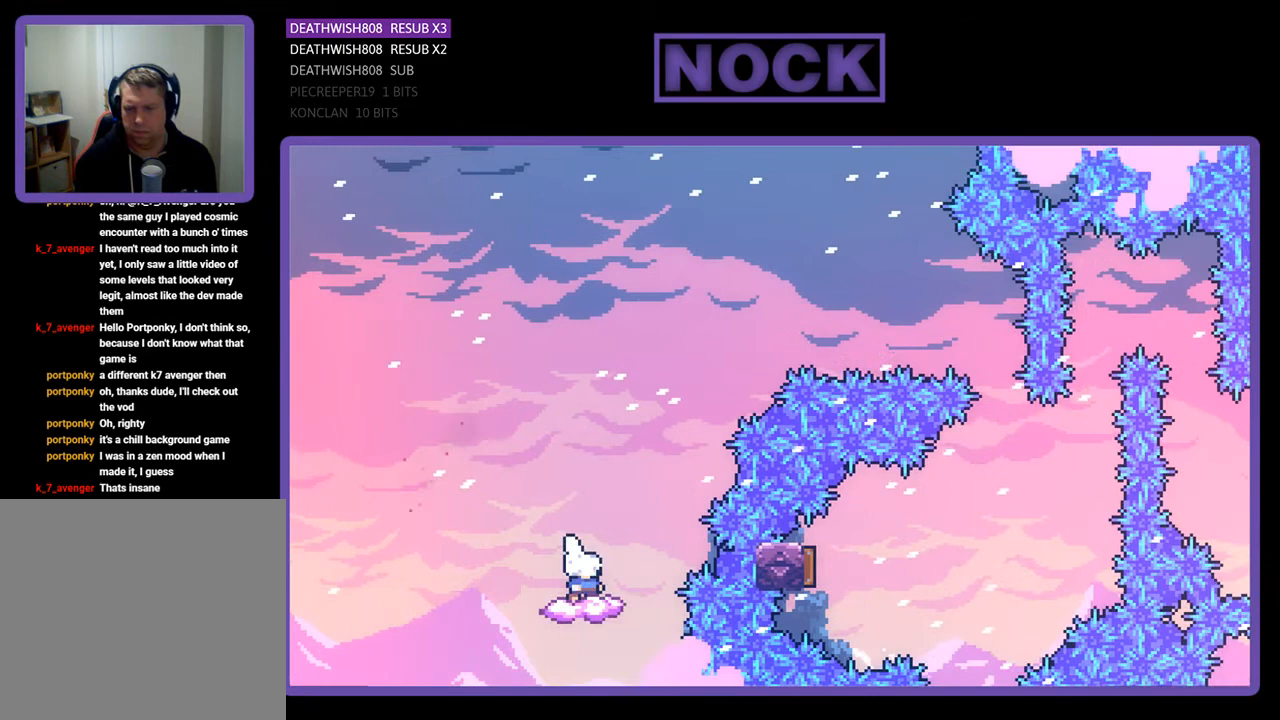
{"buttons": ["CROSS", "R2", "DPAD_RIGHT"], "right_stick": "center", "events": [[67, "DPAD_RIGHT", "down"], [167, "CROSS", "down"]]}
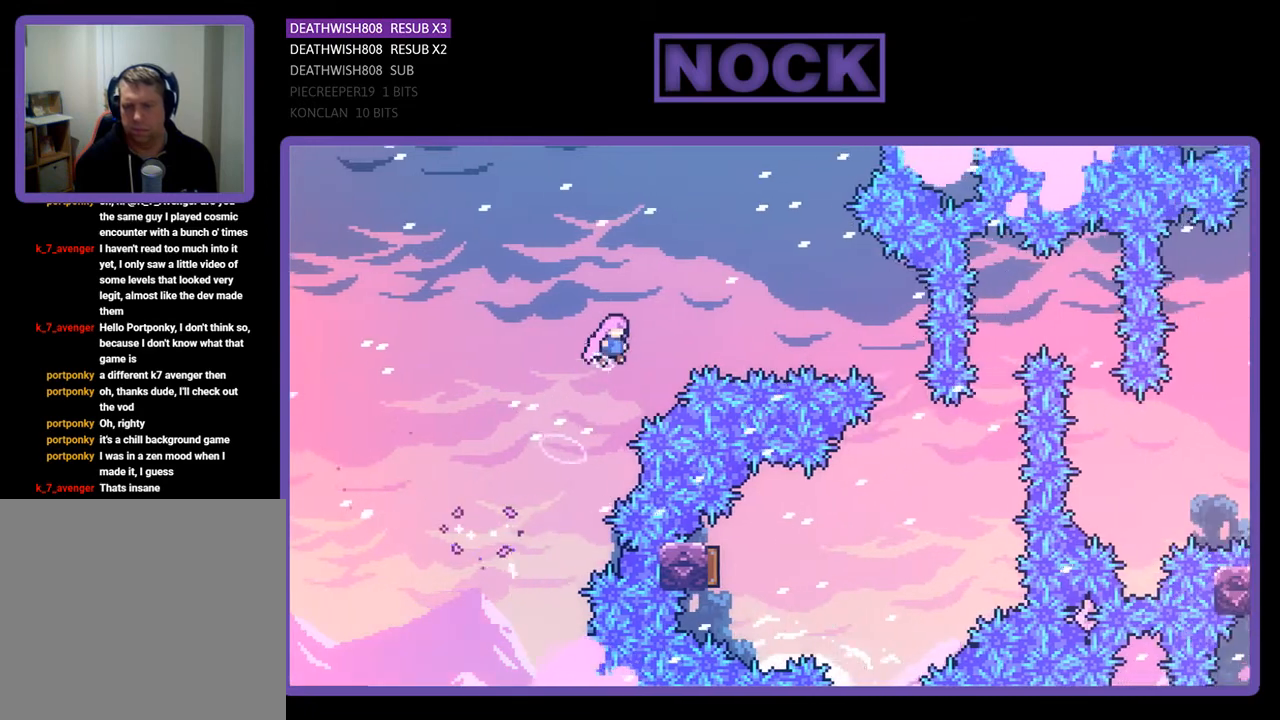
{"buttons": ["CIRCLE", "R2", "DPAD_RIGHT"], "right_stick": "center", "events": [[100, "CROSS", "up"], [233, "CIRCLE", "down"]]}
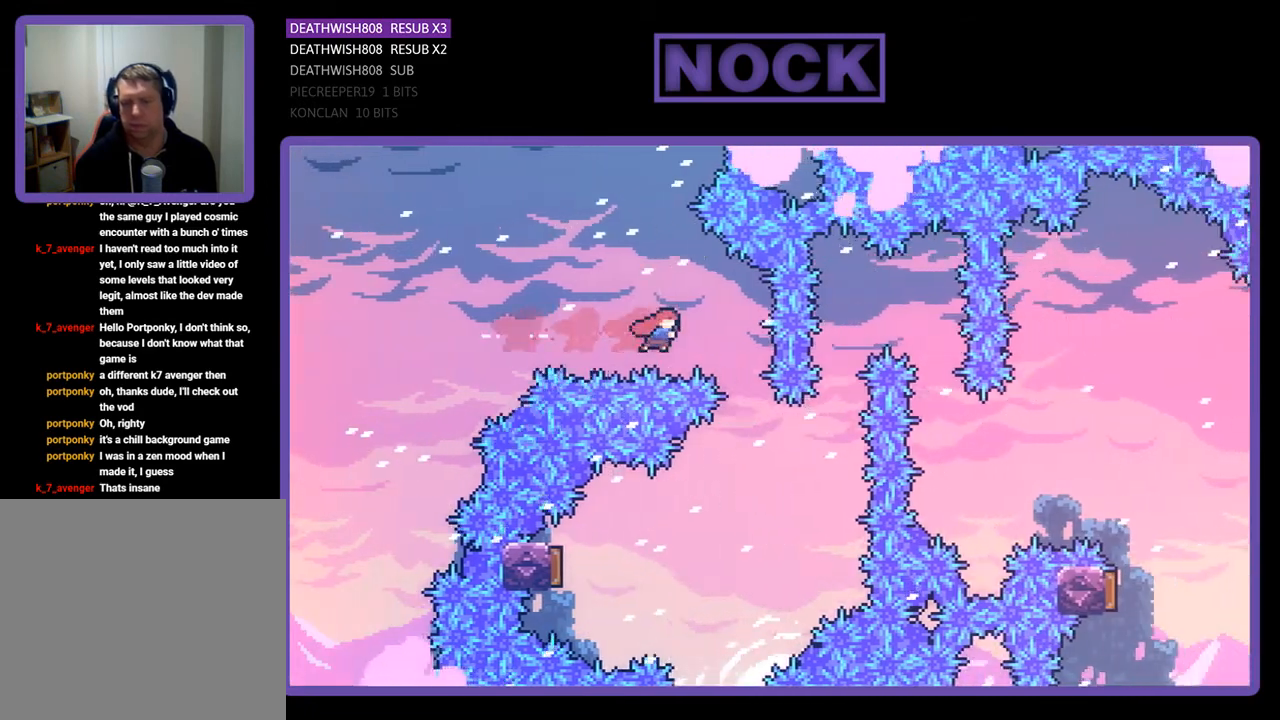
{"buttons": ["R2"], "right_stick": "center", "events": [[233, "DPAD_RIGHT", "up"], [267, "CIRCLE", "up"]]}
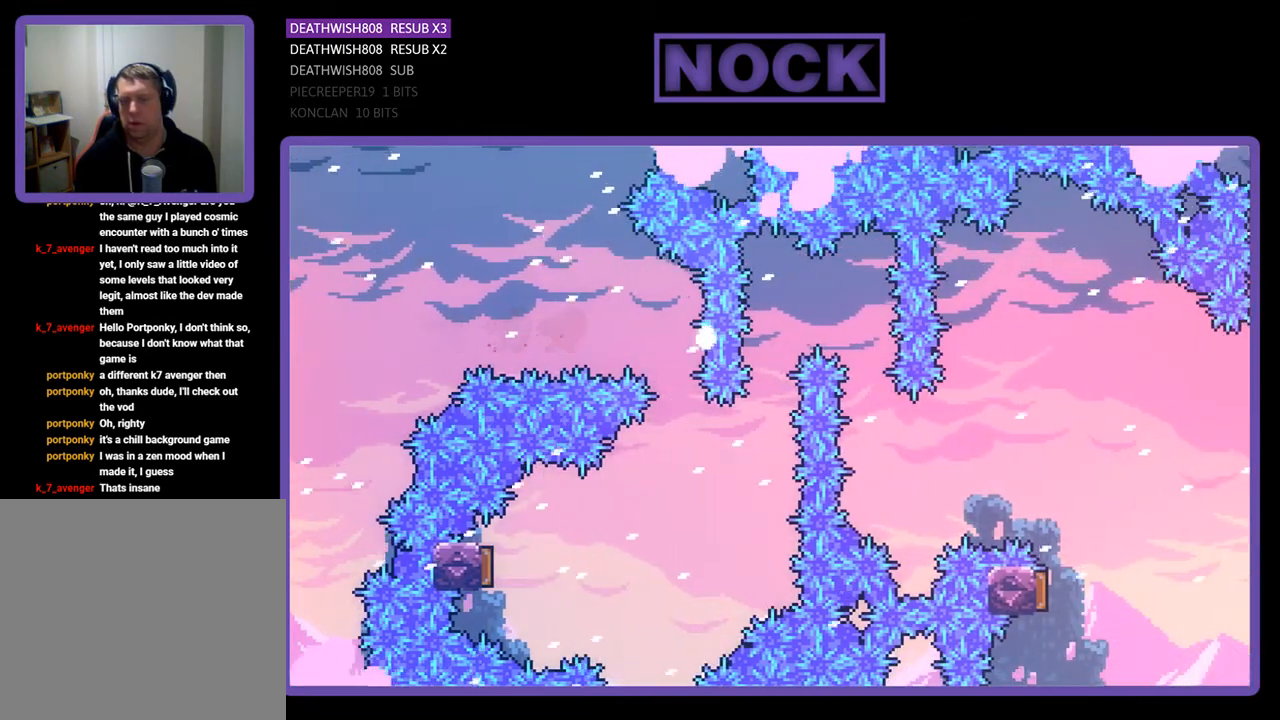
{"buttons": [], "right_stick": "center", "events": [[33, "R2", "up"]]}
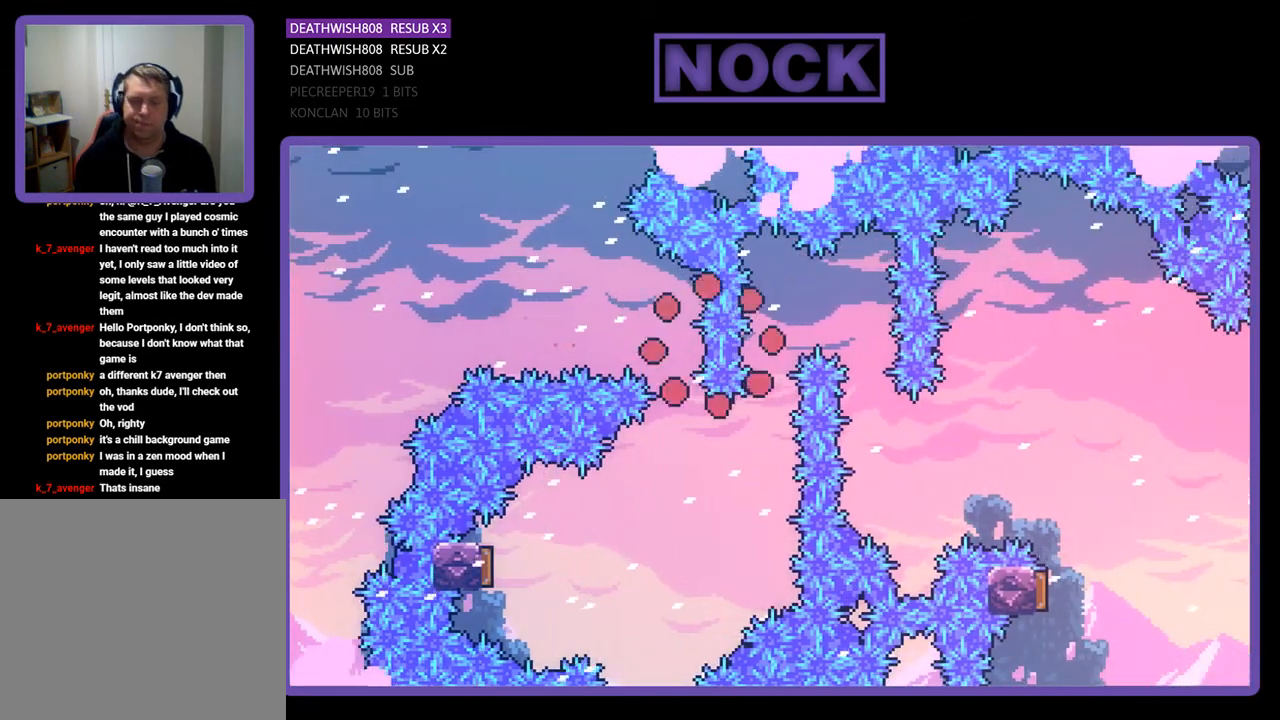
{"buttons": [], "right_stick": "center", "events": []}
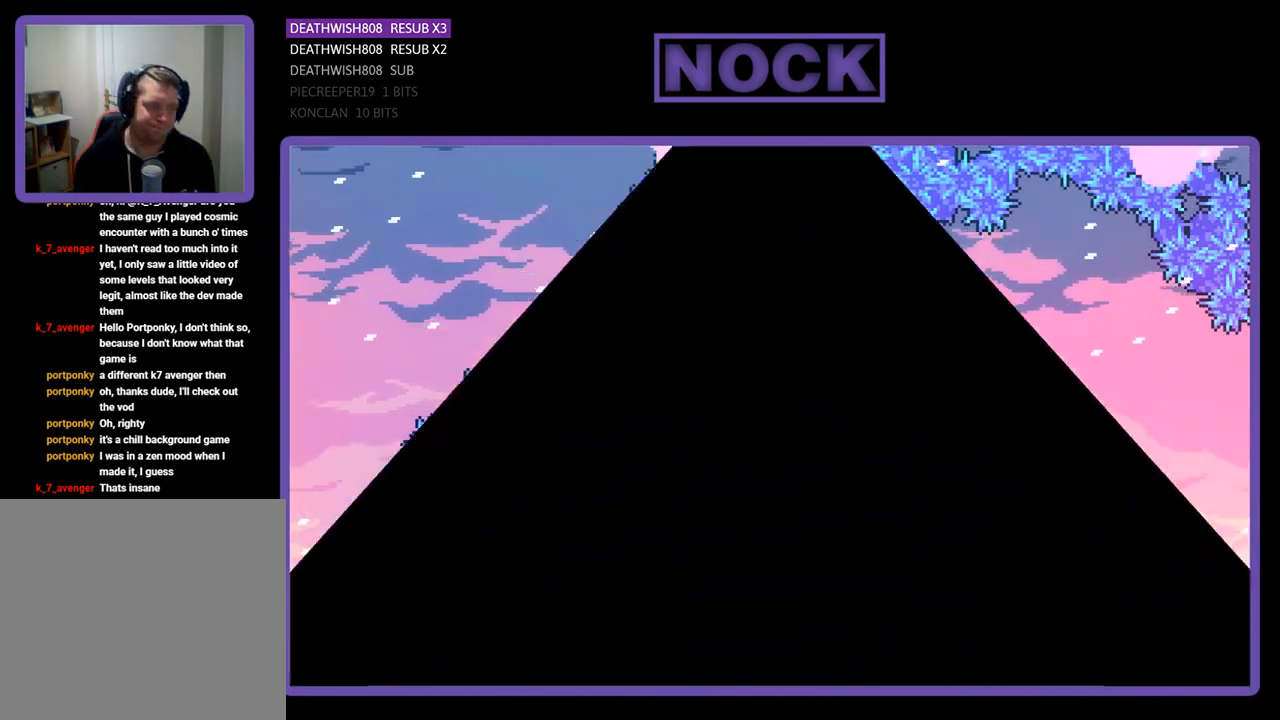
{"buttons": [], "right_stick": "center", "events": []}
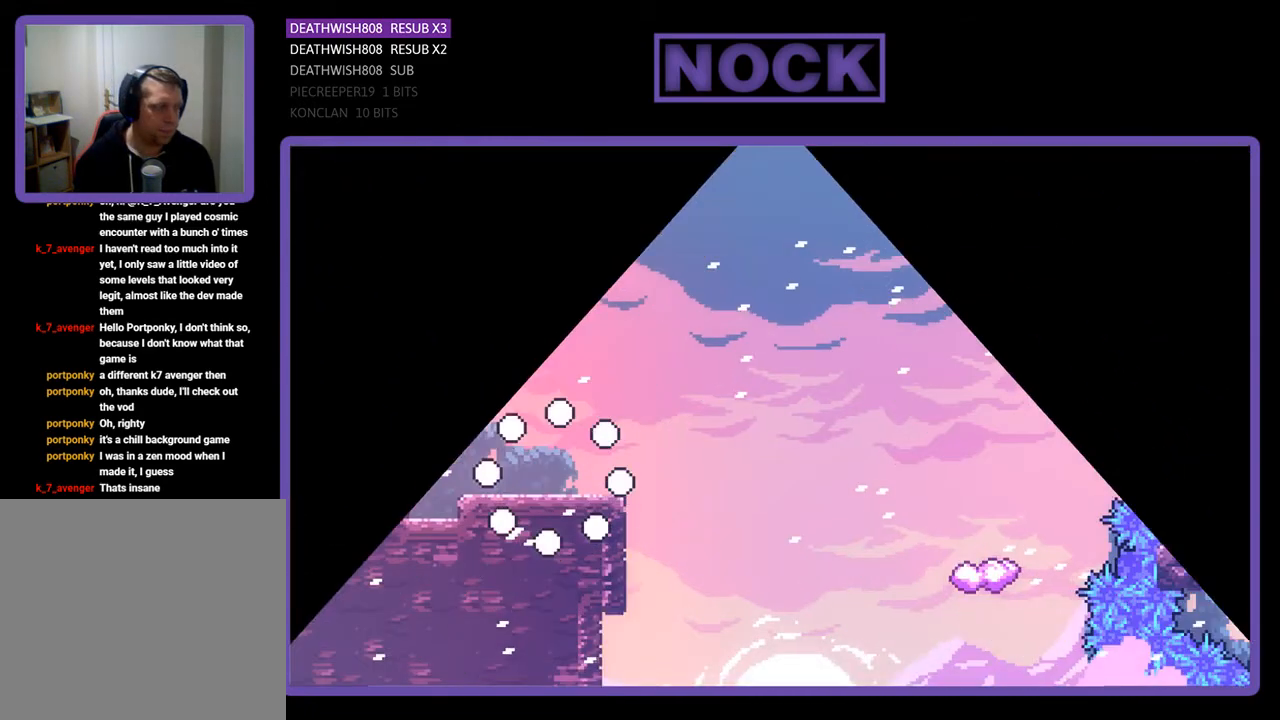
{"buttons": ["R2", "DPAD_LEFT"], "right_stick": "center", "events": [[400, "DPAD_LEFT", "down"], [500, "R2", "down"]]}
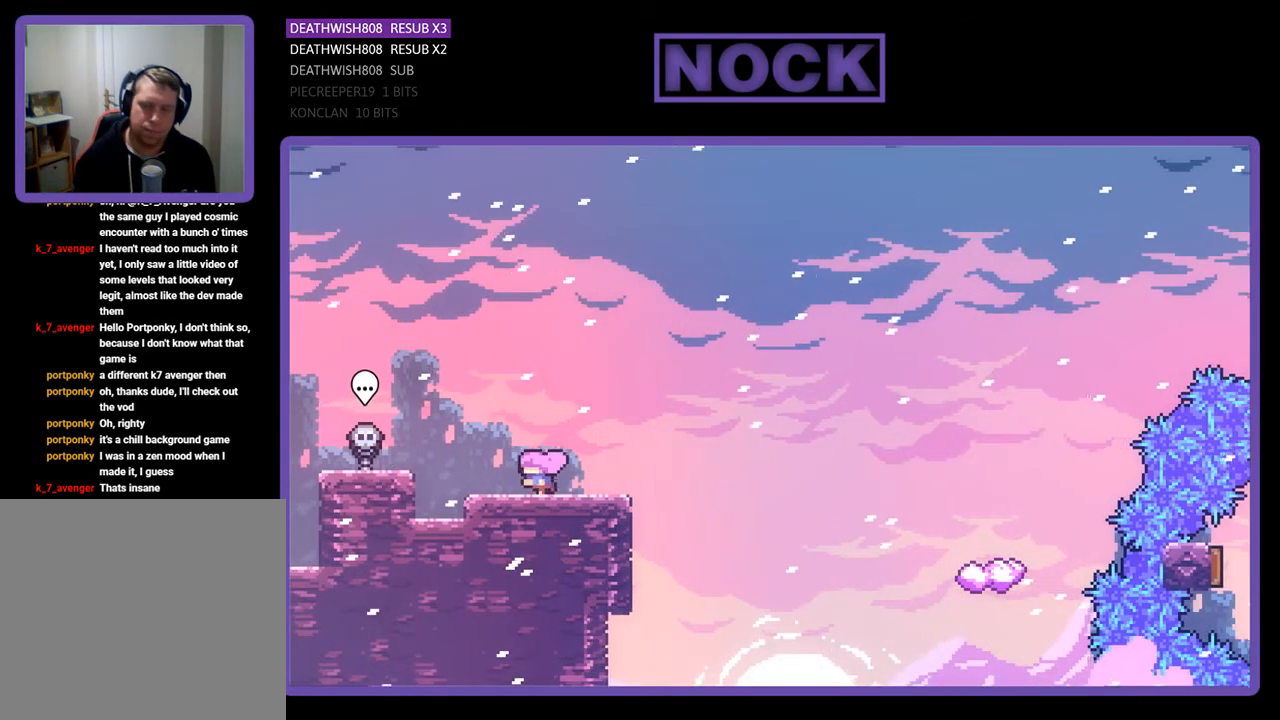
{"buttons": ["R2", "DPAD_LEFT"], "right_stick": "center", "events": [[67, "CROSS", "down"], [300, "CROSS", "up"]]}
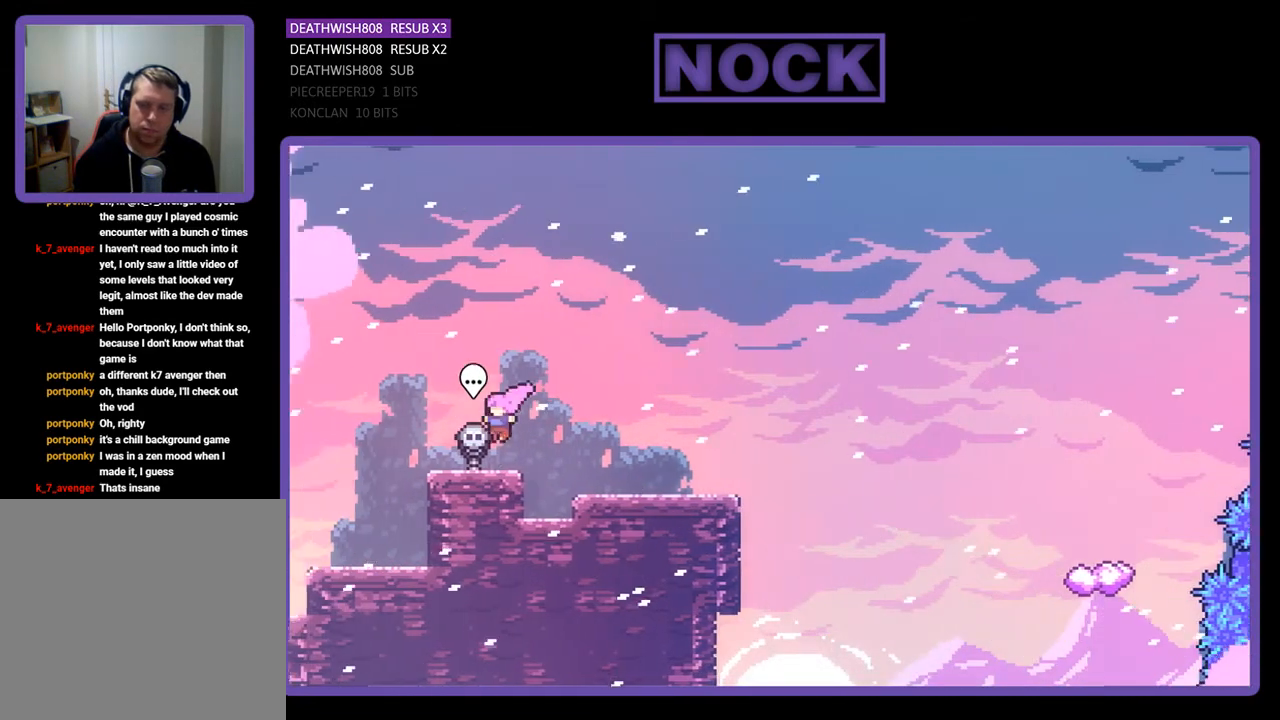
{"buttons": [], "right_stick": "center", "events": [[67, "DPAD_LEFT", "up"], [100, "R2", "up"], [300, "CIRCLE", "down"], [467, "CIRCLE", "up"]]}
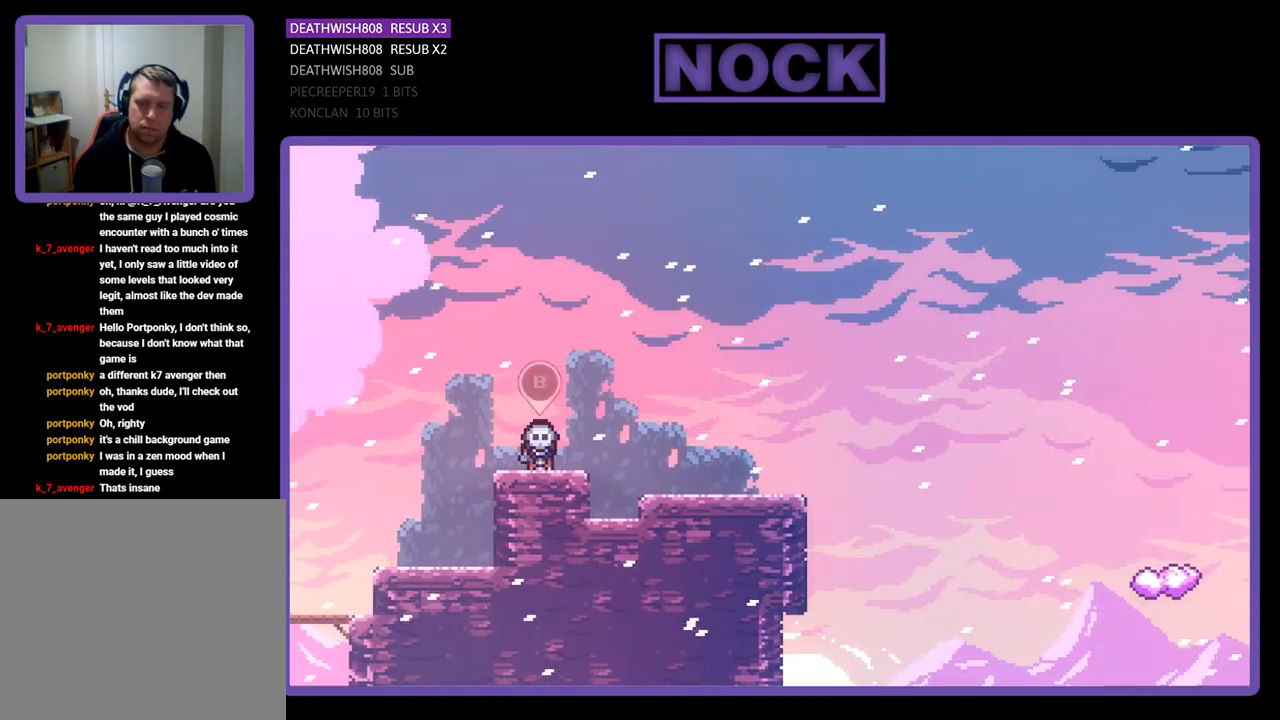
{"buttons": ["DPAD_RIGHT"], "right_stick": "center", "events": [[300, "DPAD_RIGHT", "down"]]}
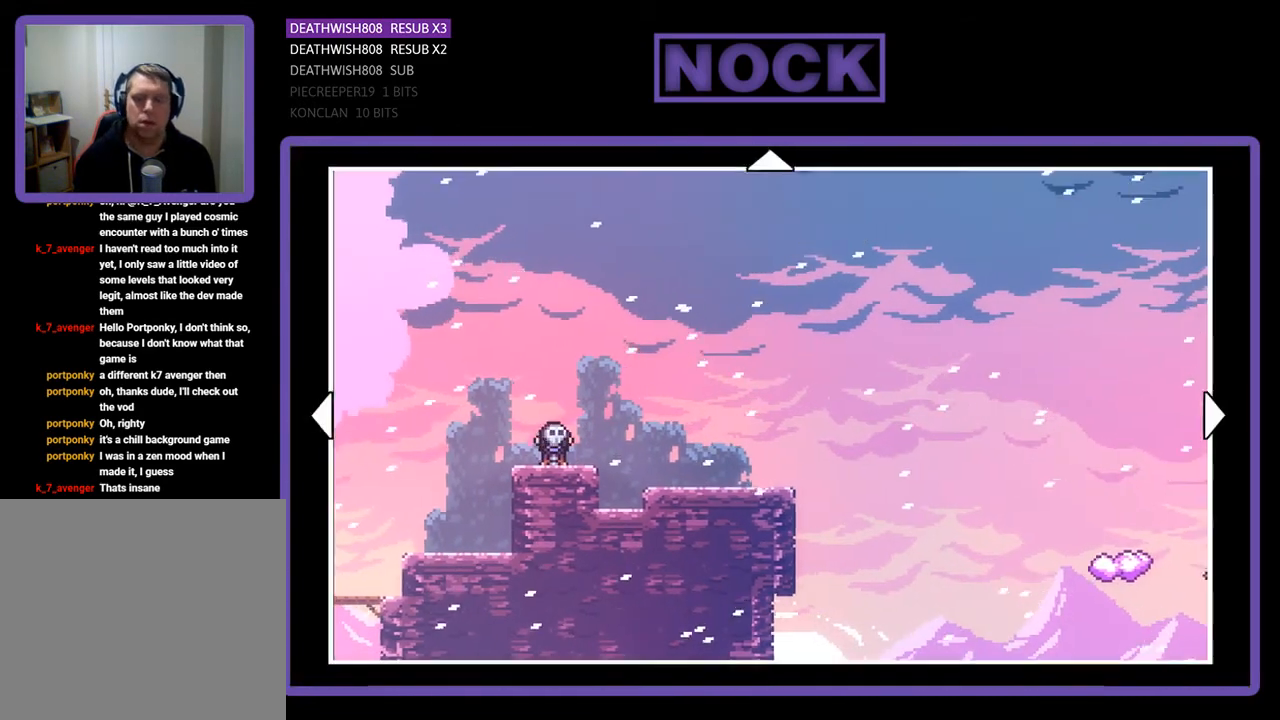
{"buttons": ["DPAD_RIGHT"], "right_stick": "center", "events": []}
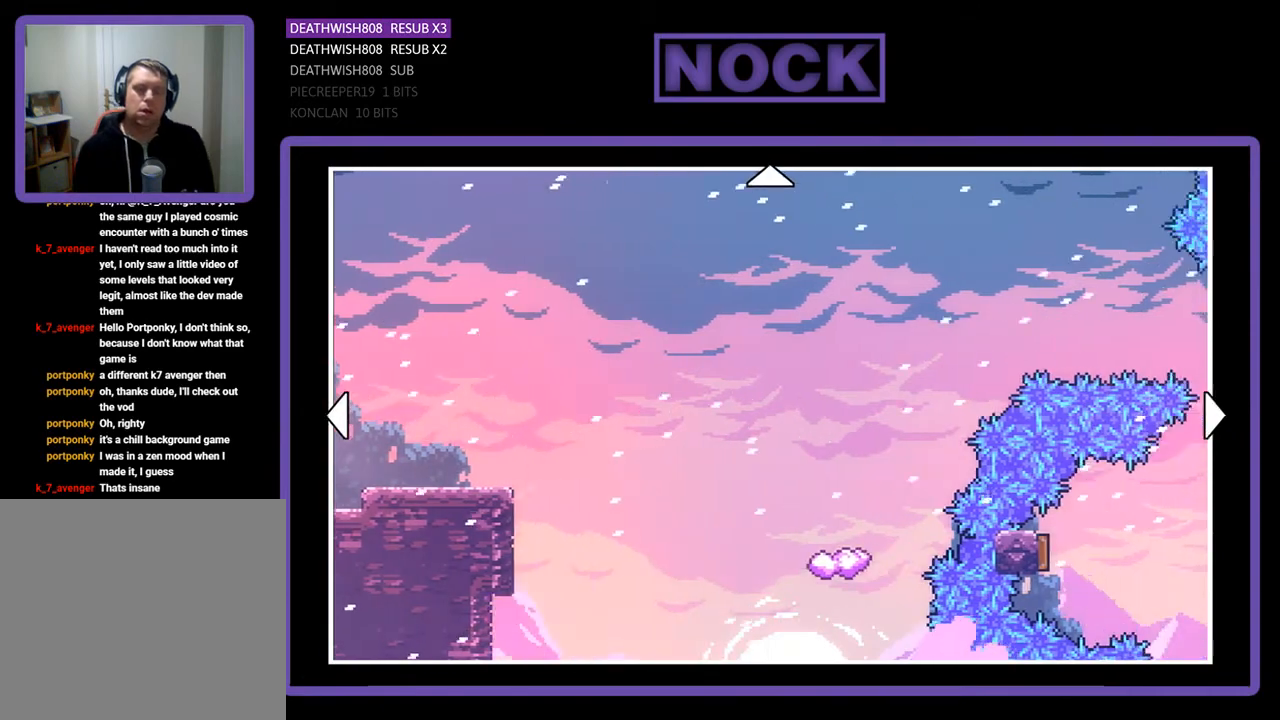
{"buttons": ["DPAD_RIGHT"], "right_stick": "center", "events": []}
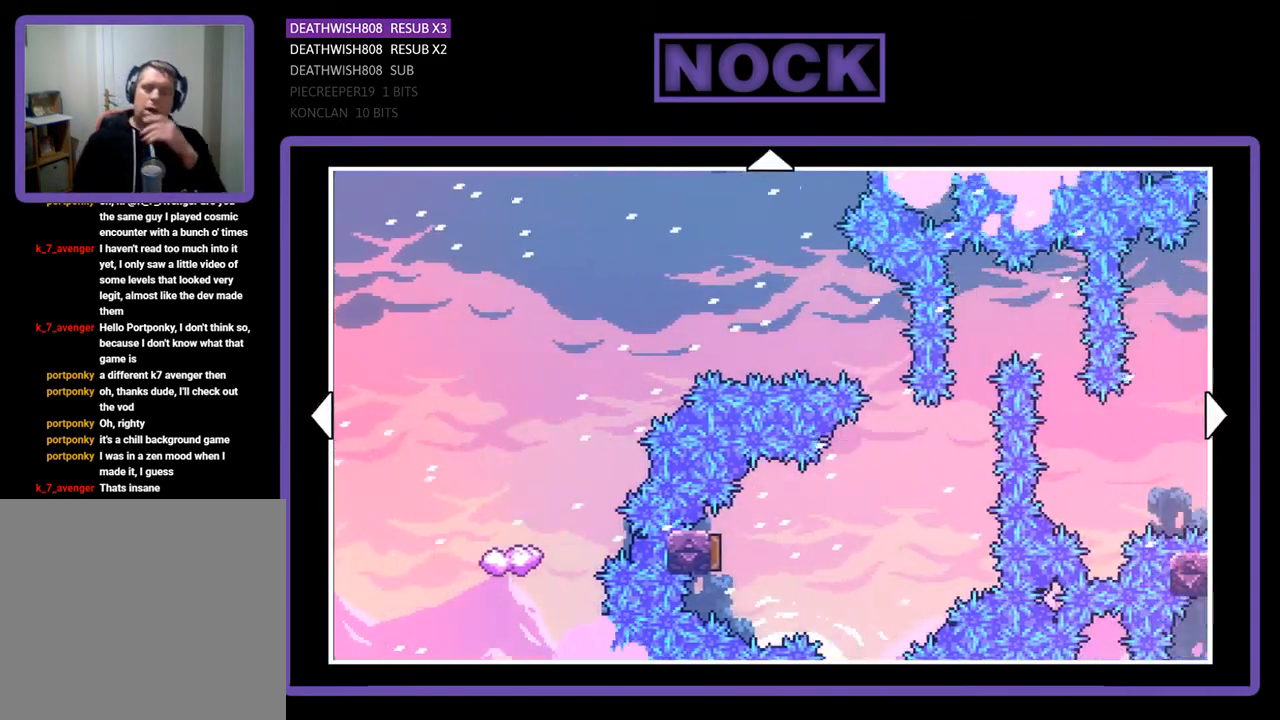
{"buttons": ["DPAD_RIGHT"], "right_stick": "center", "events": []}
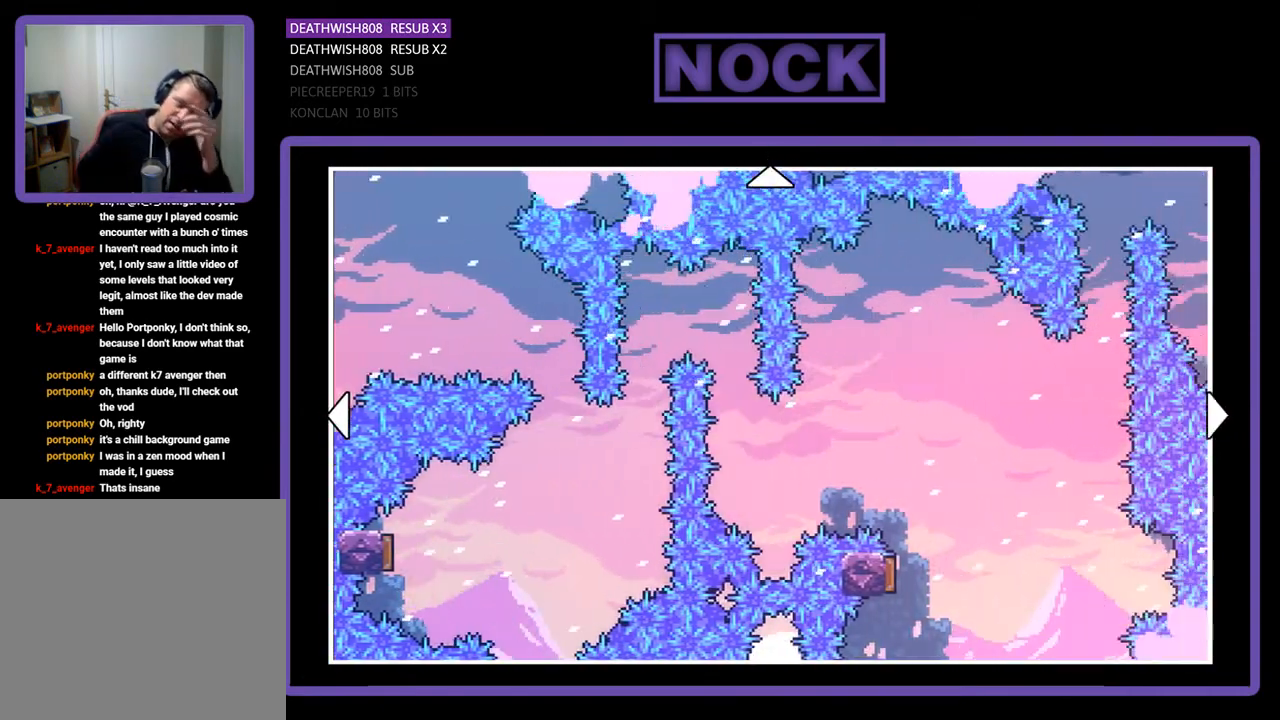
{"buttons": ["DPAD_RIGHT"], "right_stick": "center", "events": []}
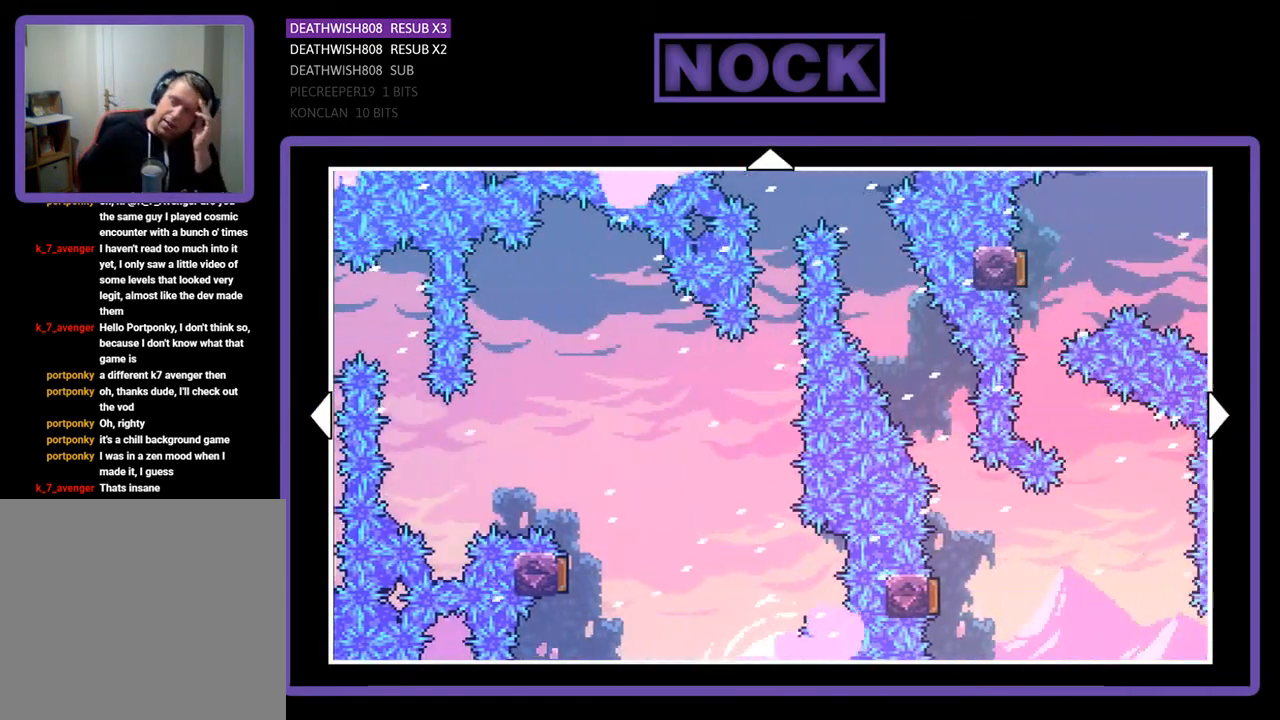
{"buttons": ["DPAD_RIGHT"], "right_stick": "center", "events": []}
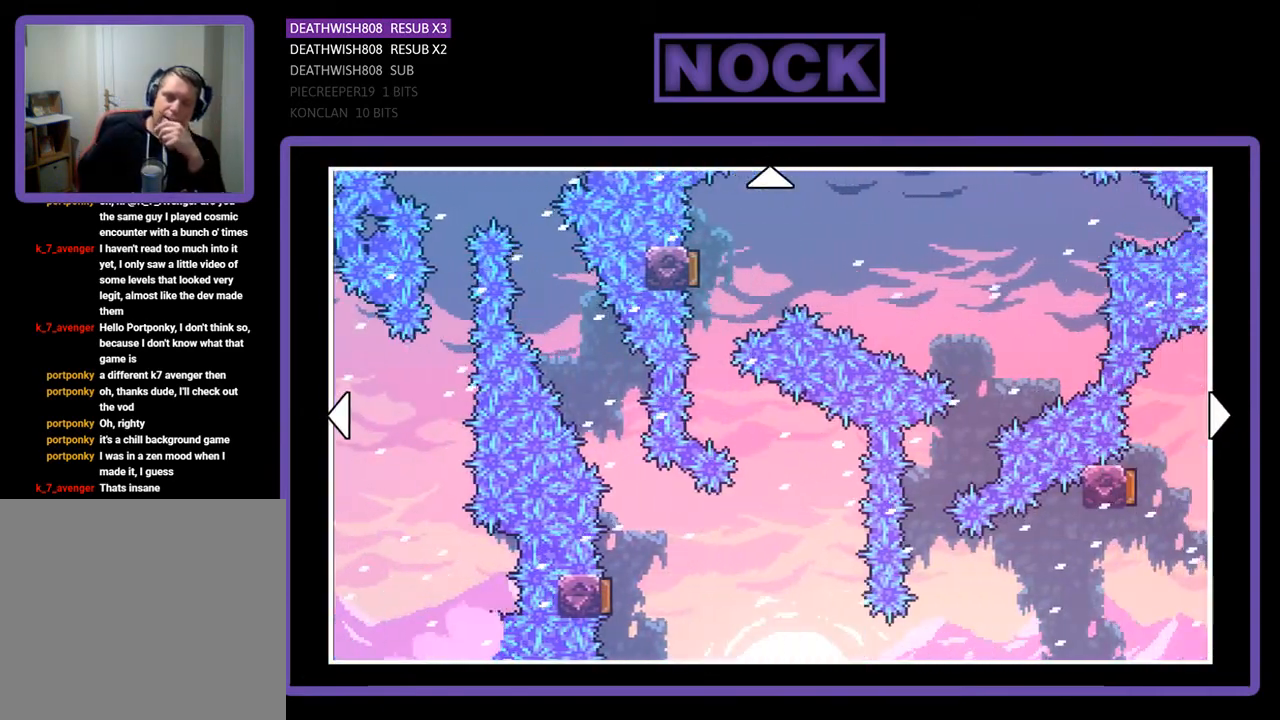
{"buttons": ["DPAD_RIGHT"], "right_stick": "center", "events": []}
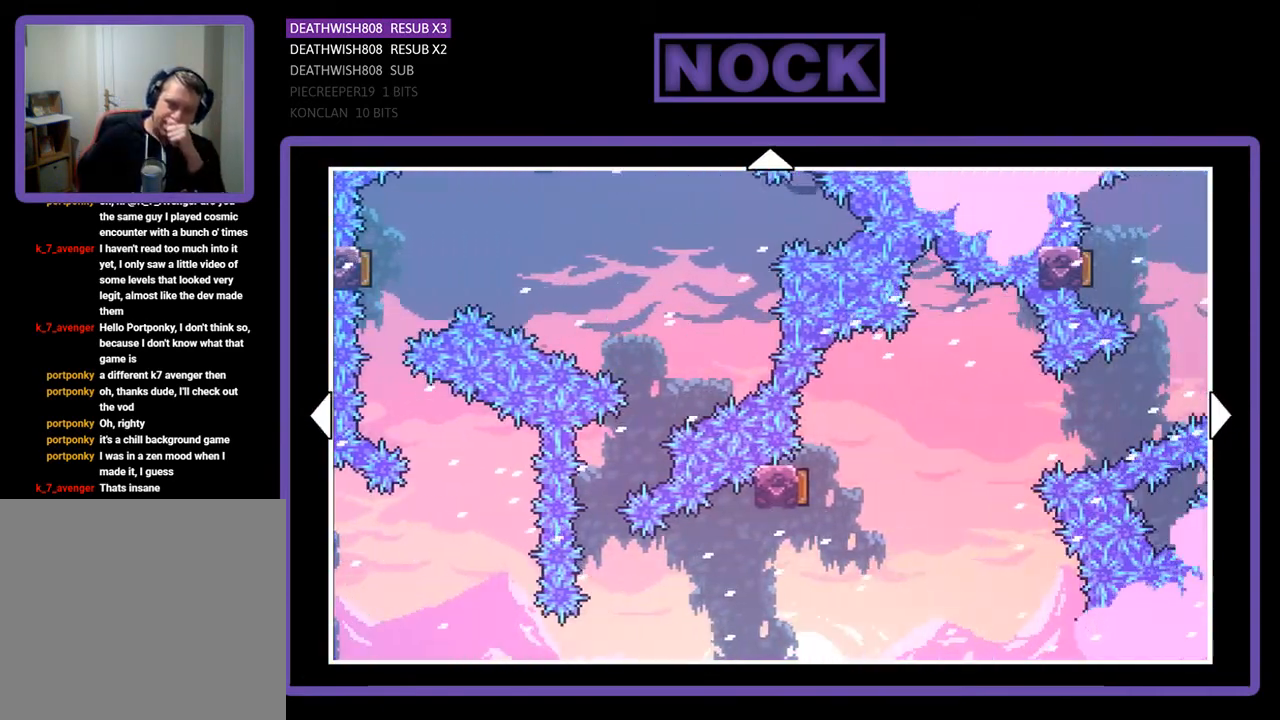
{"buttons": ["DPAD_RIGHT"], "right_stick": "center", "events": []}
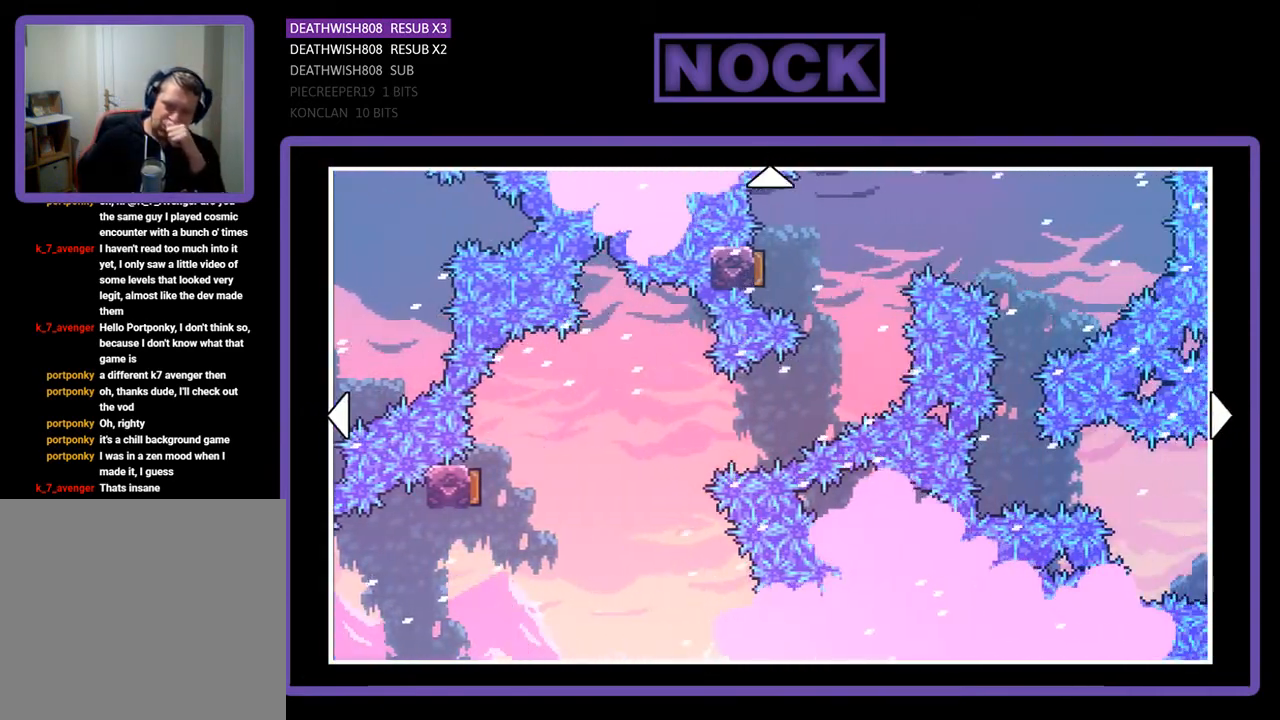
{"buttons": ["DPAD_RIGHT"], "right_stick": "center", "events": []}
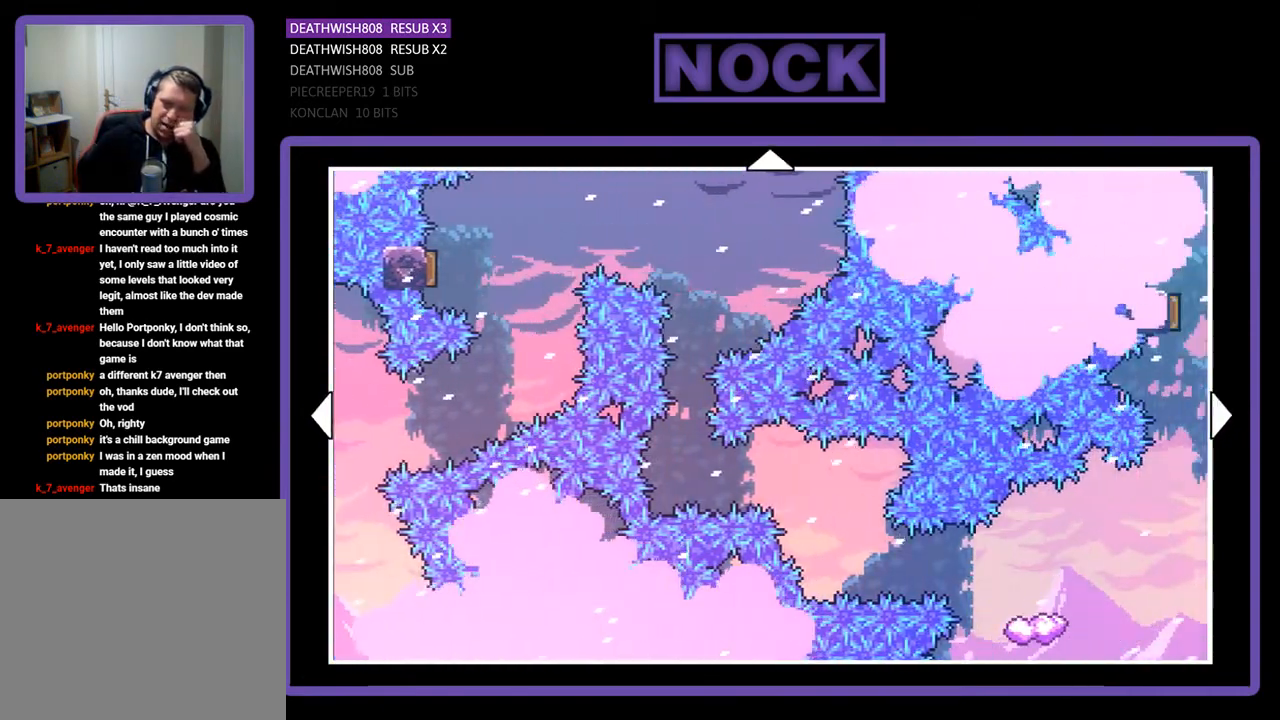
{"buttons": ["DPAD_RIGHT"], "right_stick": "center", "events": []}
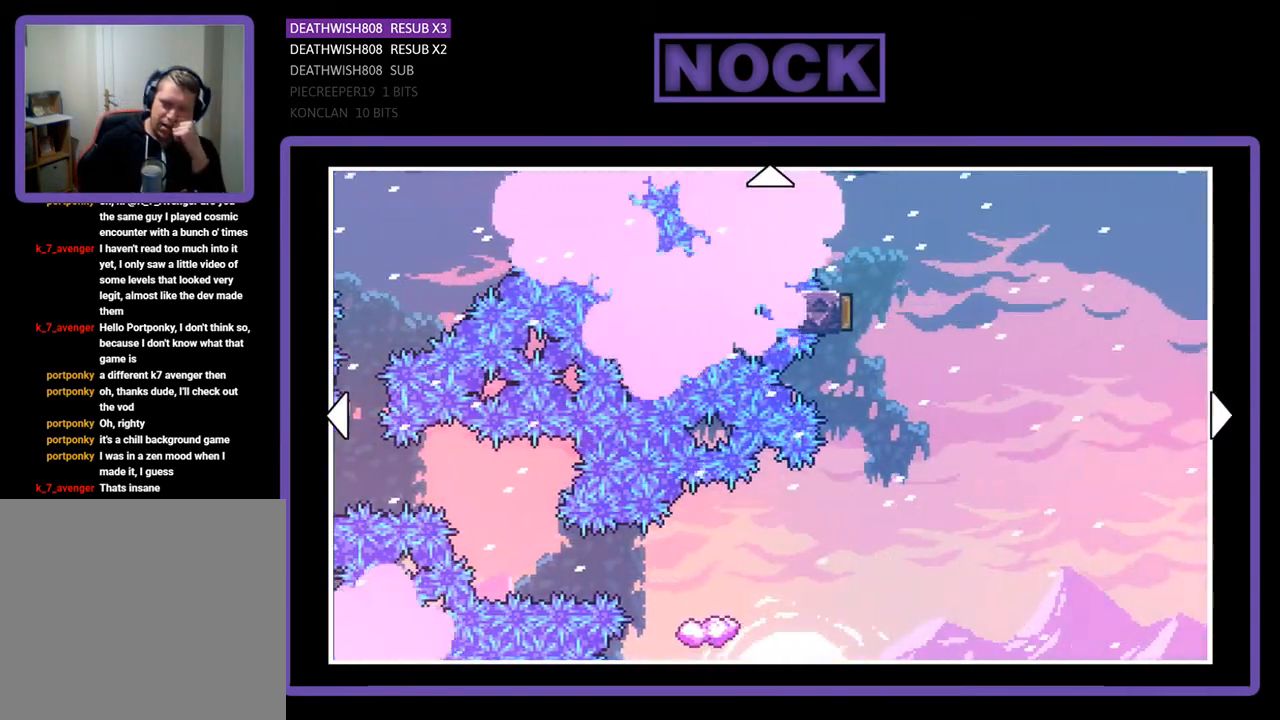
{"buttons": ["DPAD_RIGHT"], "right_stick": "center", "events": []}
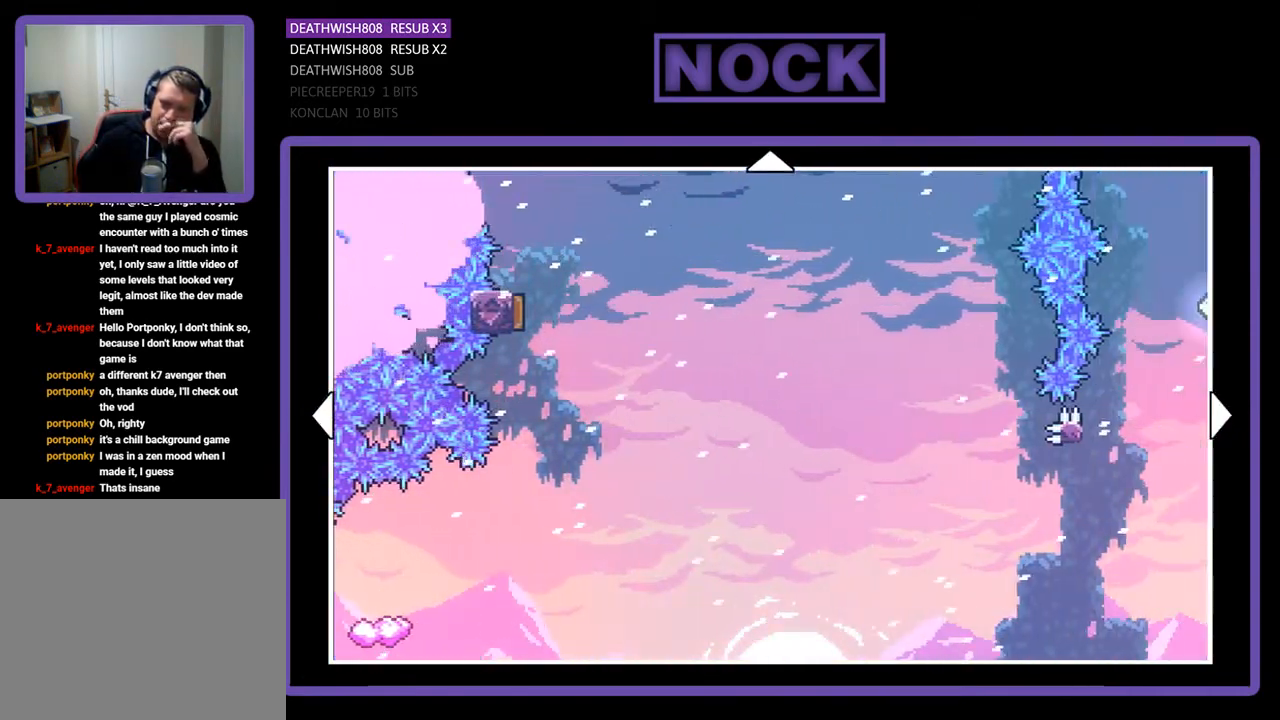
{"buttons": ["DPAD_RIGHT"], "right_stick": "center", "events": []}
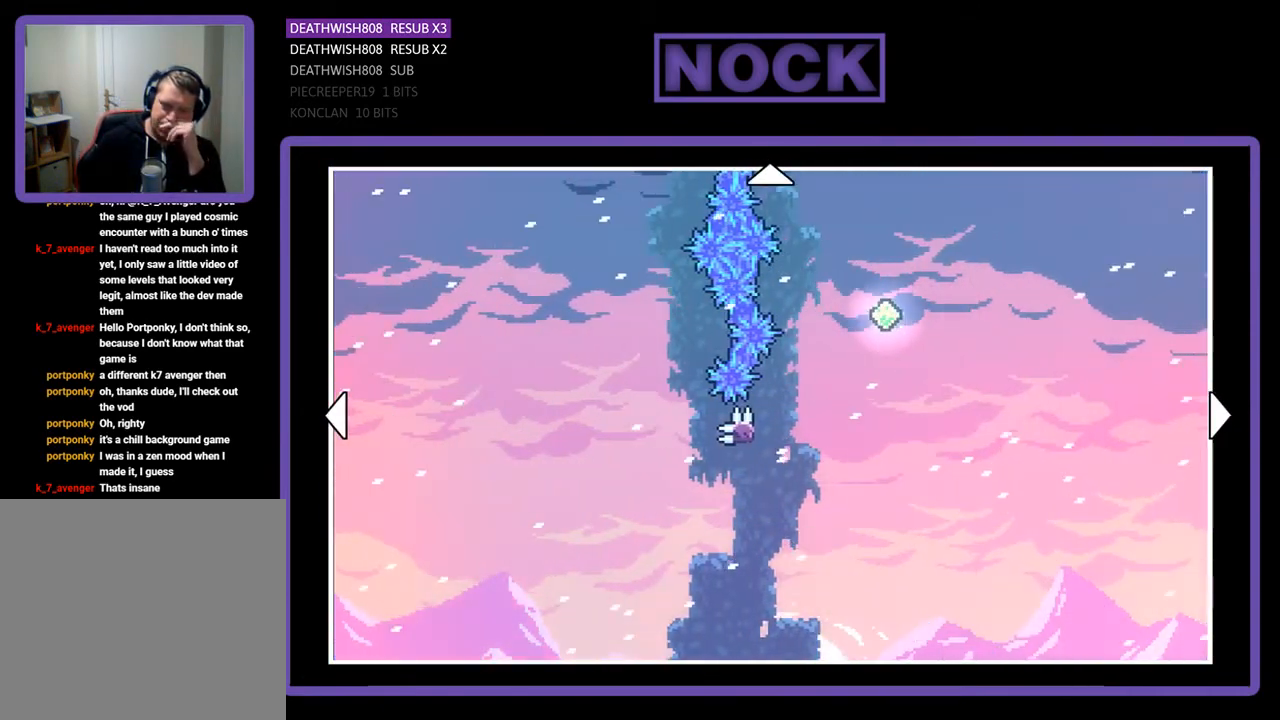
{"buttons": ["DPAD_RIGHT"], "right_stick": "center", "events": []}
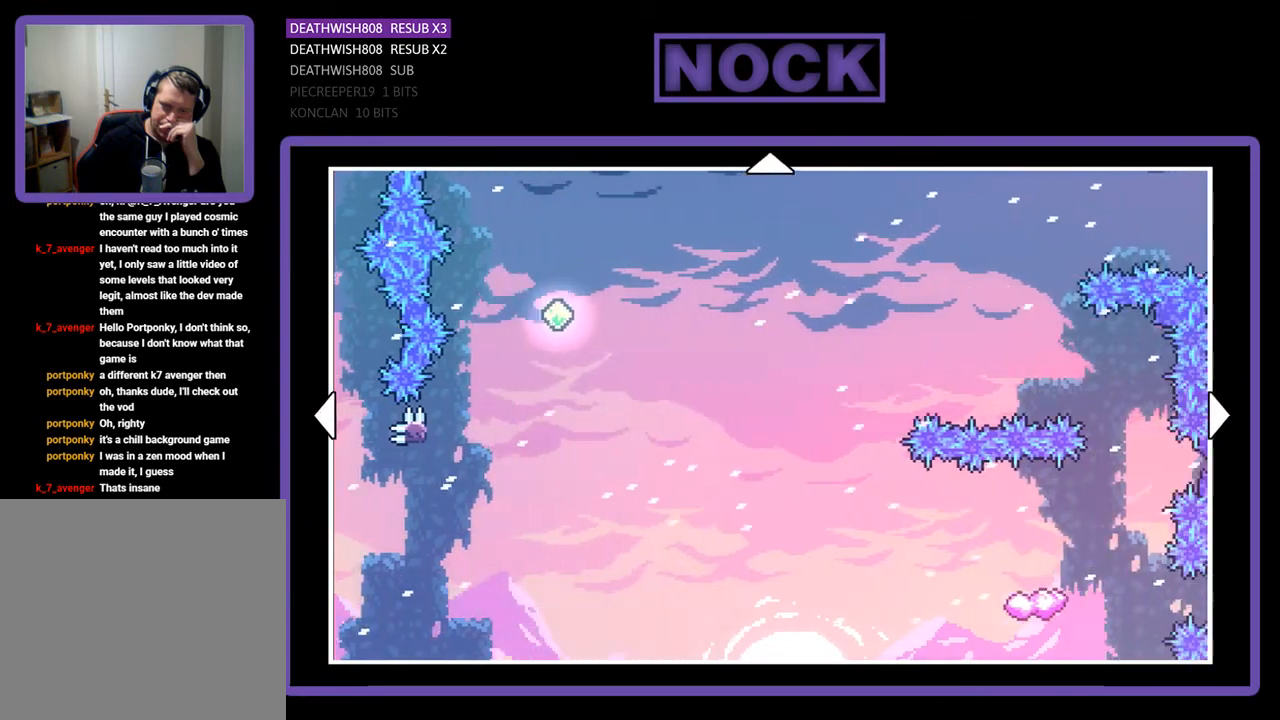
{"buttons": ["DPAD_RIGHT"], "right_stick": "center", "events": []}
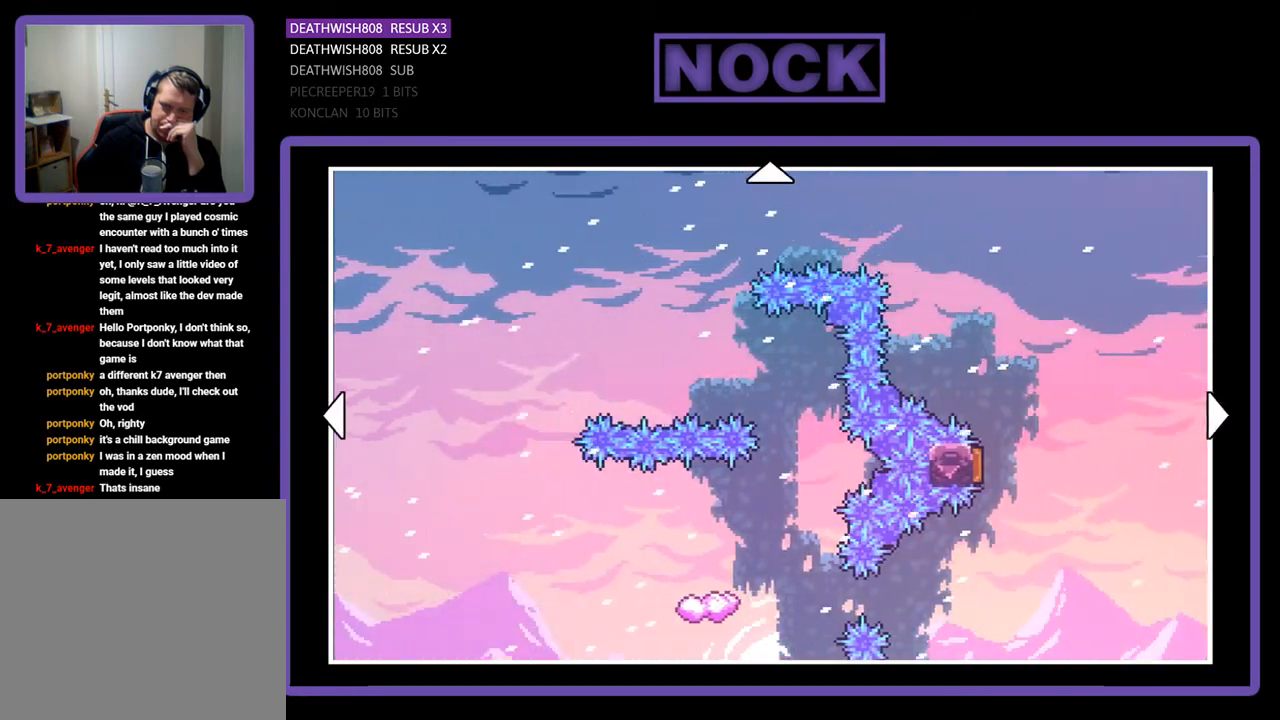
{"buttons": ["DPAD_RIGHT"], "right_stick": "center", "events": []}
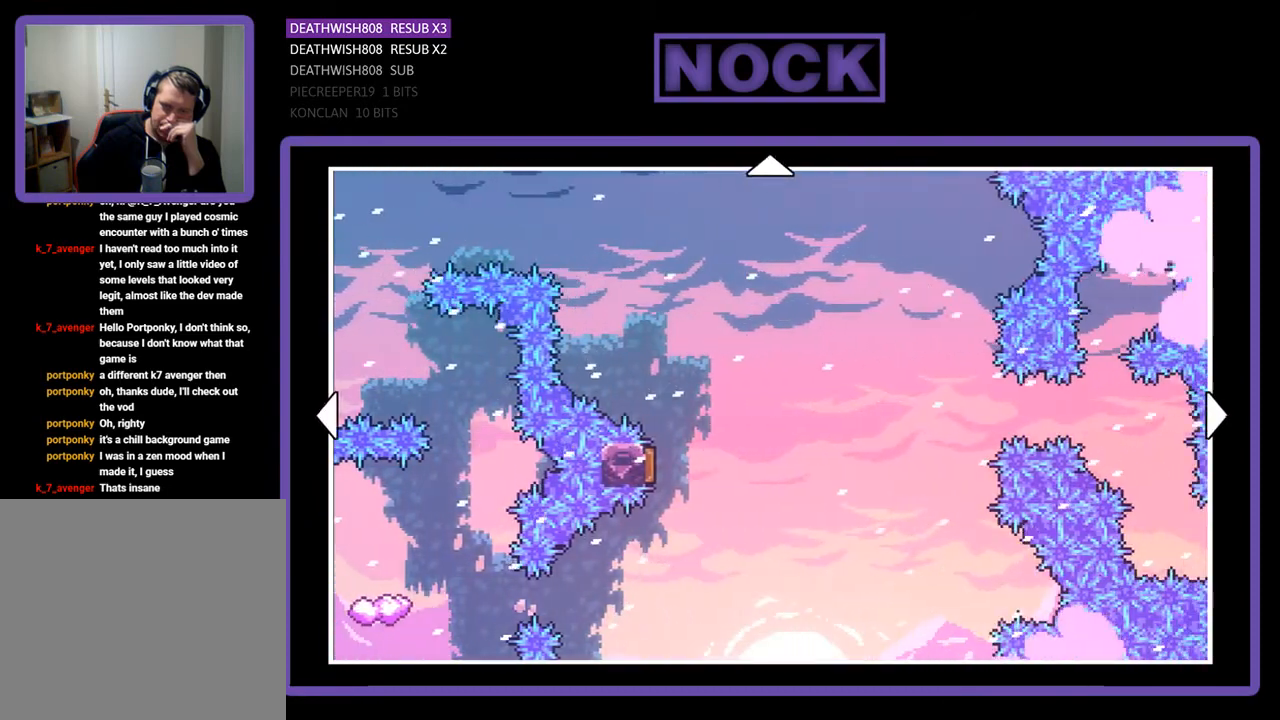
{"buttons": ["DPAD_RIGHT"], "right_stick": "center", "events": []}
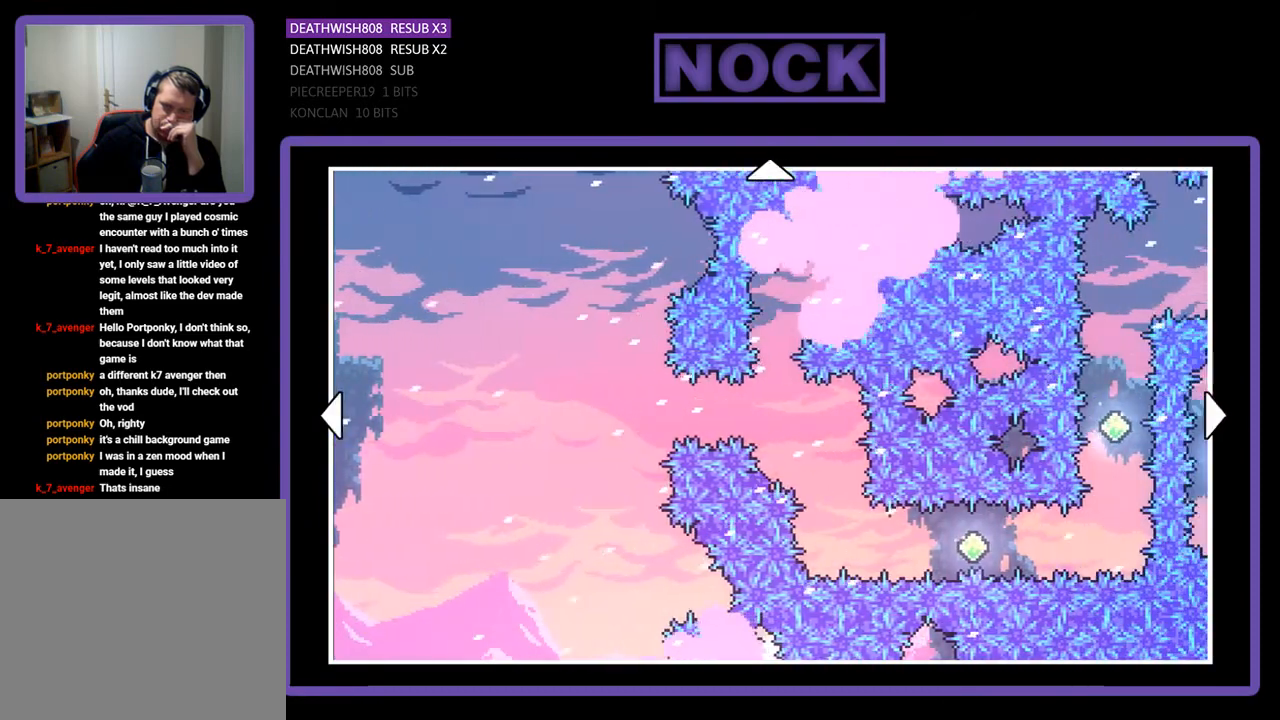
{"buttons": [], "right_stick": "center", "events": [[300, "DPAD_RIGHT", "up"]]}
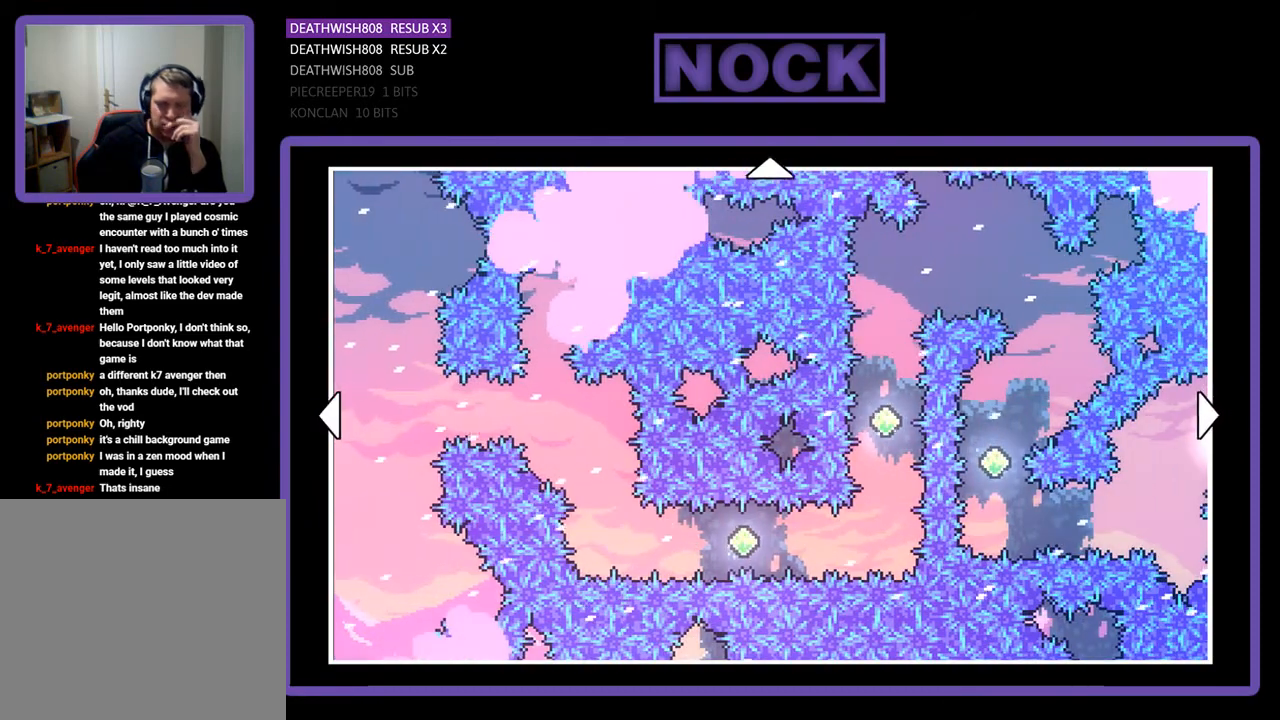
{"buttons": [], "right_stick": "center", "events": [[167, "DPAD_RIGHT", "down"], [333, "DPAD_RIGHT", "up"]]}
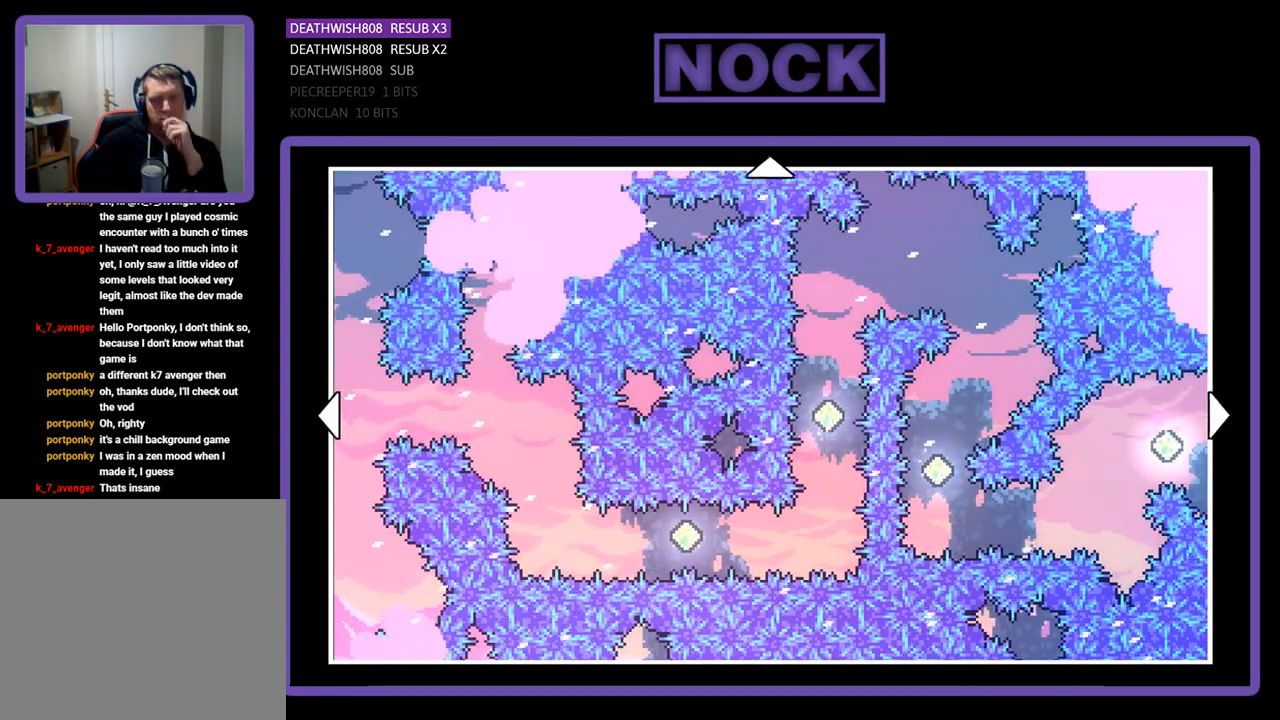
{"buttons": [], "right_stick": "center", "events": [[133, "DPAD_RIGHT", "down"], [333, "DPAD_RIGHT", "up"]]}